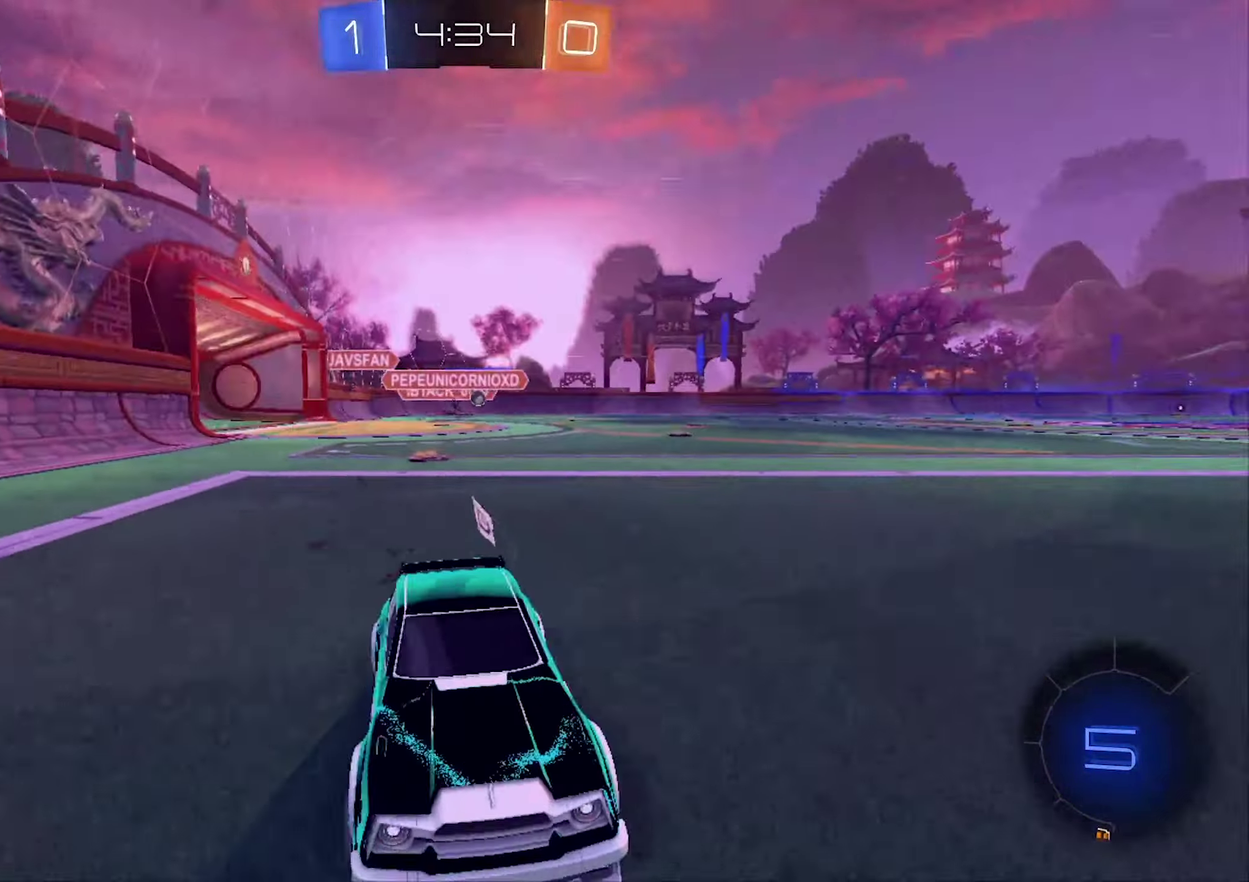
Gameplay with a controller (Xbox layout); each line is a JSON object with the inputs held at the frame after it. "events" lists button and stick changes between this image and that frame as [ms after this image, input, new state], when the widget could be followed in between.
{"buttons": ["B", "R2"], "left_stick": "up-left", "right_stick": "center", "events": [[67, "L1", "up"], [367, "B", "down"], [400, "left_stick", "up-left"]]}
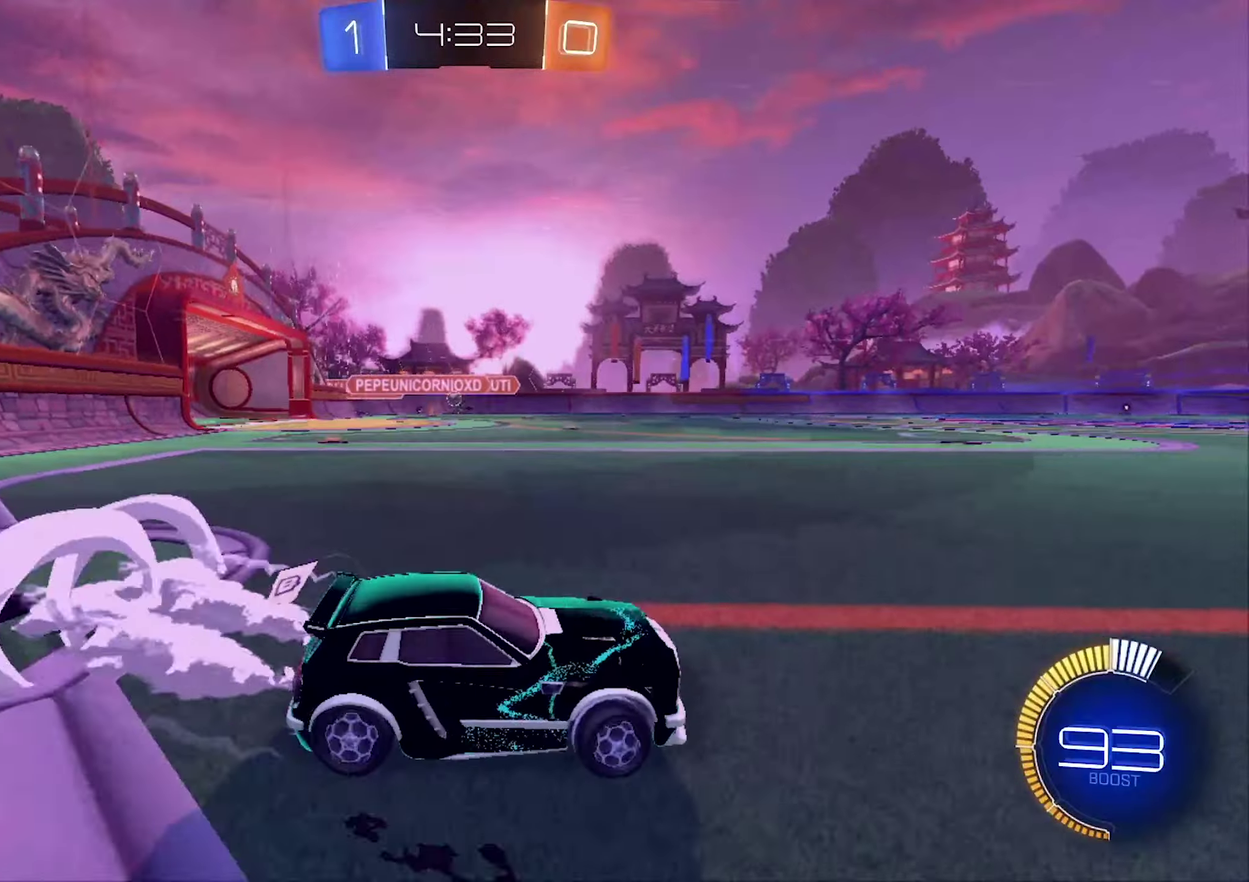
{"buttons": ["R2"], "left_stick": "center", "right_stick": "center", "events": [[67, "left_stick", "center"], [267, "left_stick", "left"], [367, "B", "up"], [467, "left_stick", "center"]]}
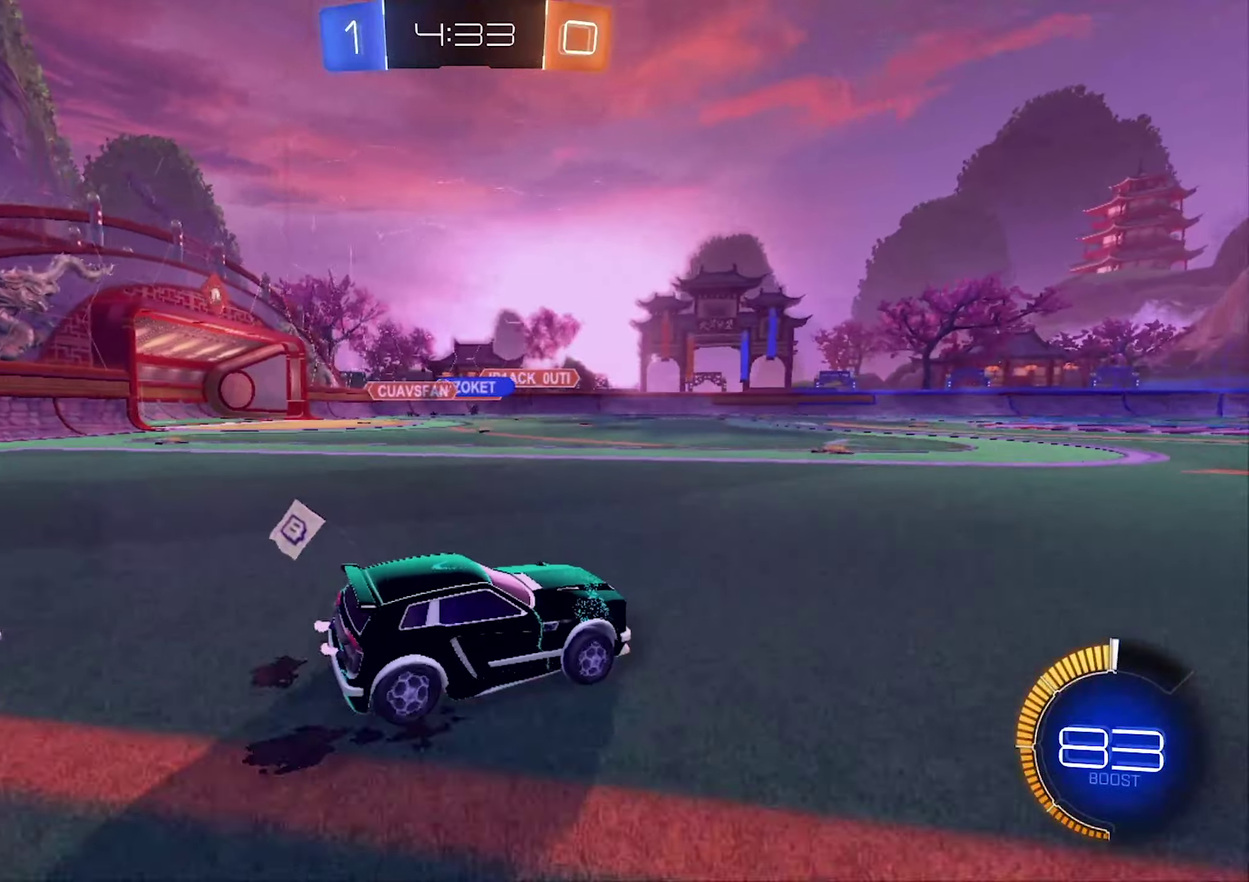
{"buttons": ["L1", "R2"], "left_stick": "left", "right_stick": "center", "events": [[467, "L1", "down"], [467, "left_stick", "left"]]}
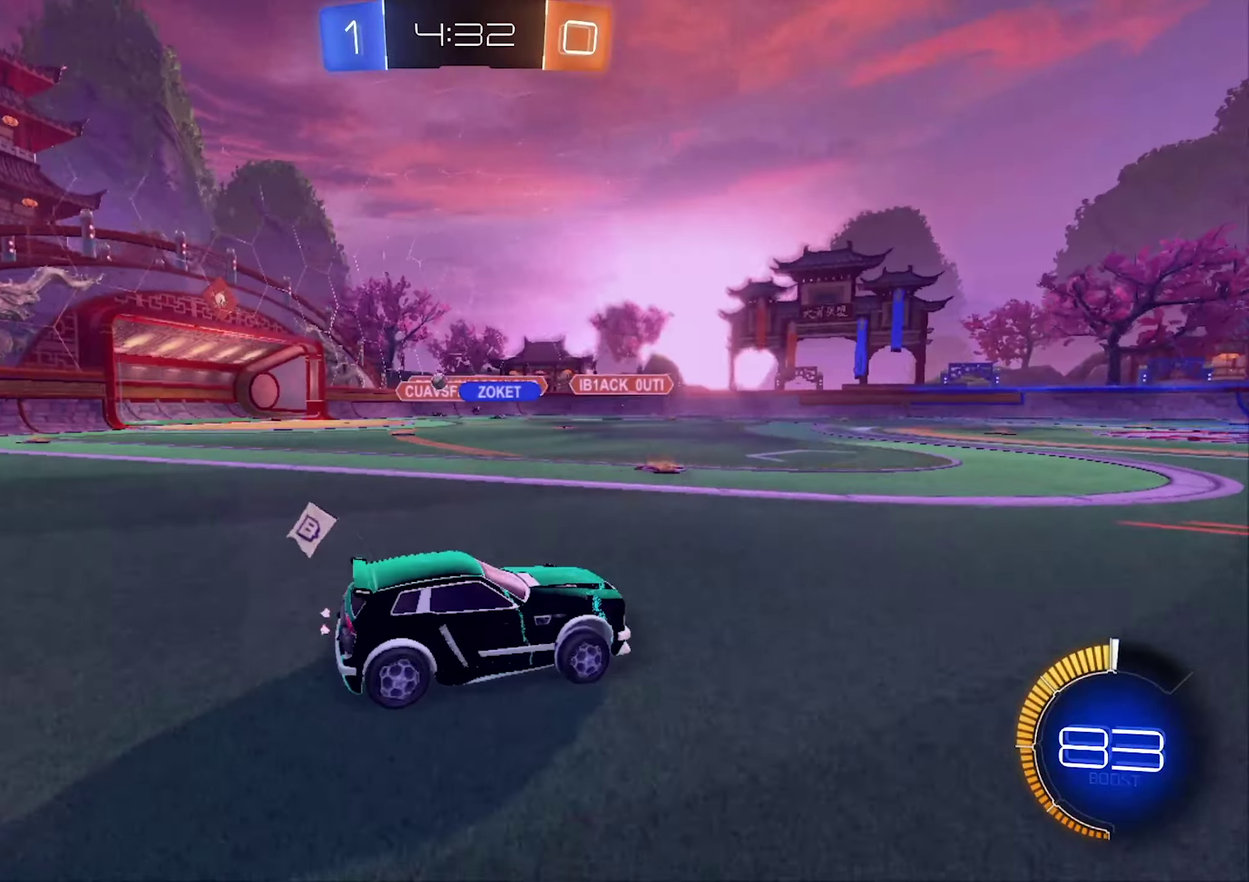
{"buttons": ["R2"], "left_stick": "left", "right_stick": "center", "events": [[134, "L1", "up"]]}
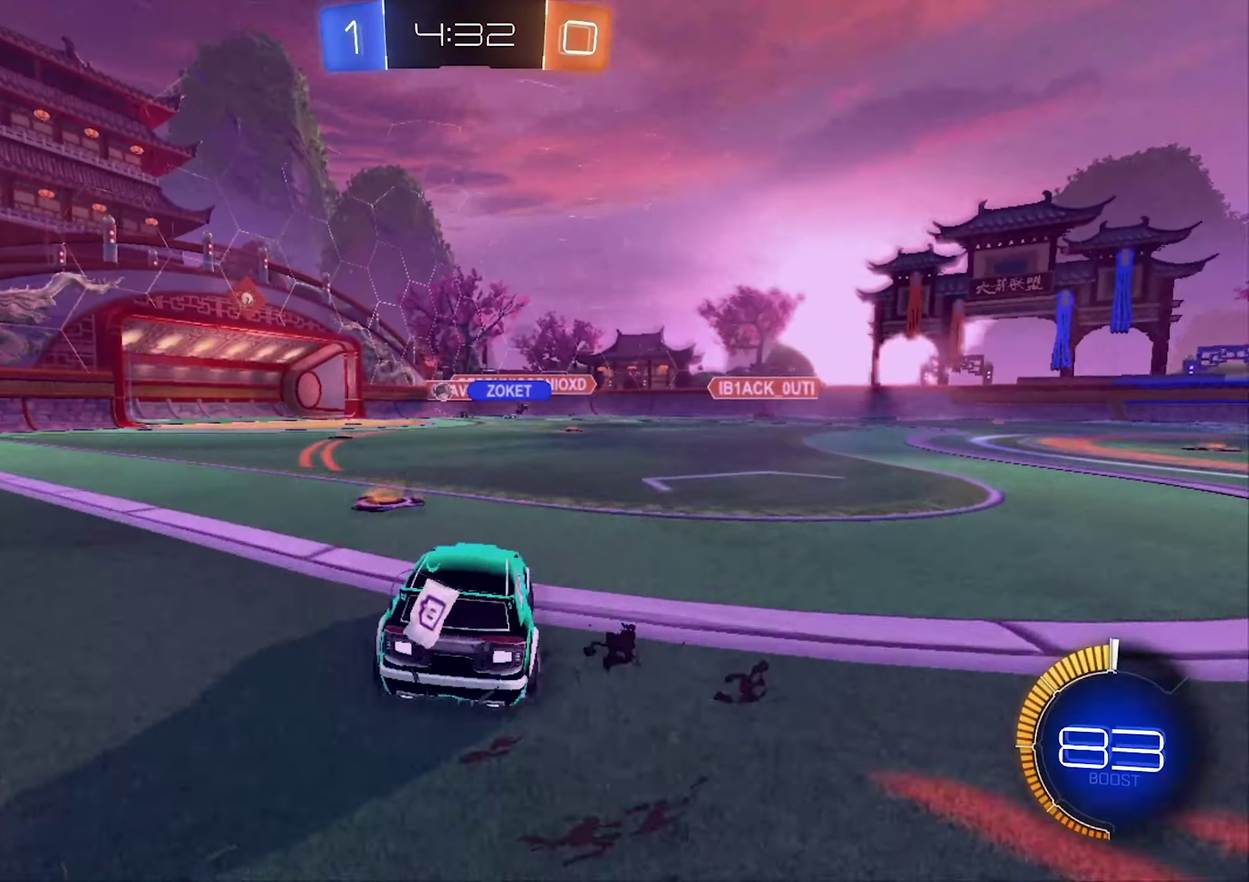
{"buttons": ["B", "R2"], "left_stick": "center", "right_stick": "center", "events": [[234, "left_stick", "center"], [300, "B", "down"]]}
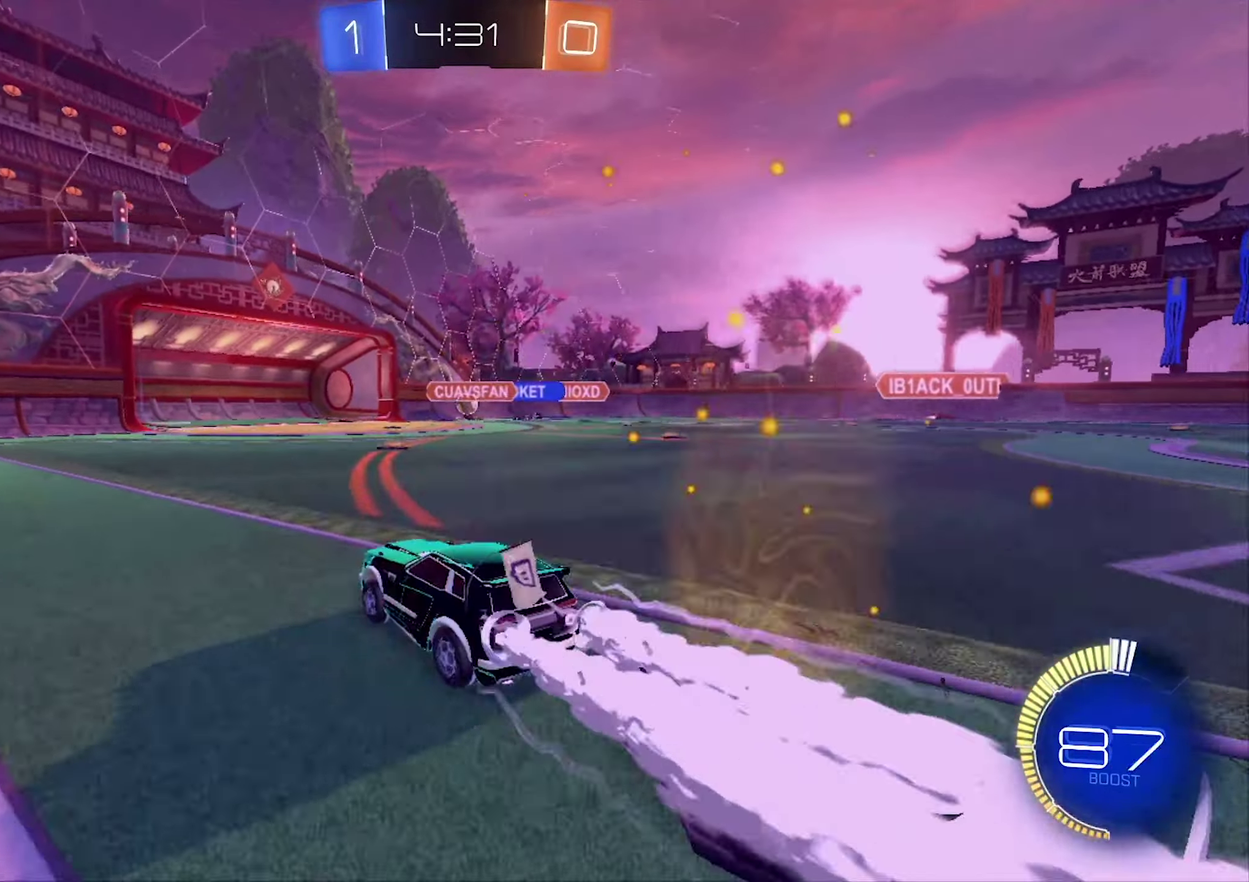
{"buttons": ["R2"], "left_stick": "center", "right_stick": "center", "events": [[67, "left_stick", "right"], [234, "left_stick", "center"], [267, "B", "up"]]}
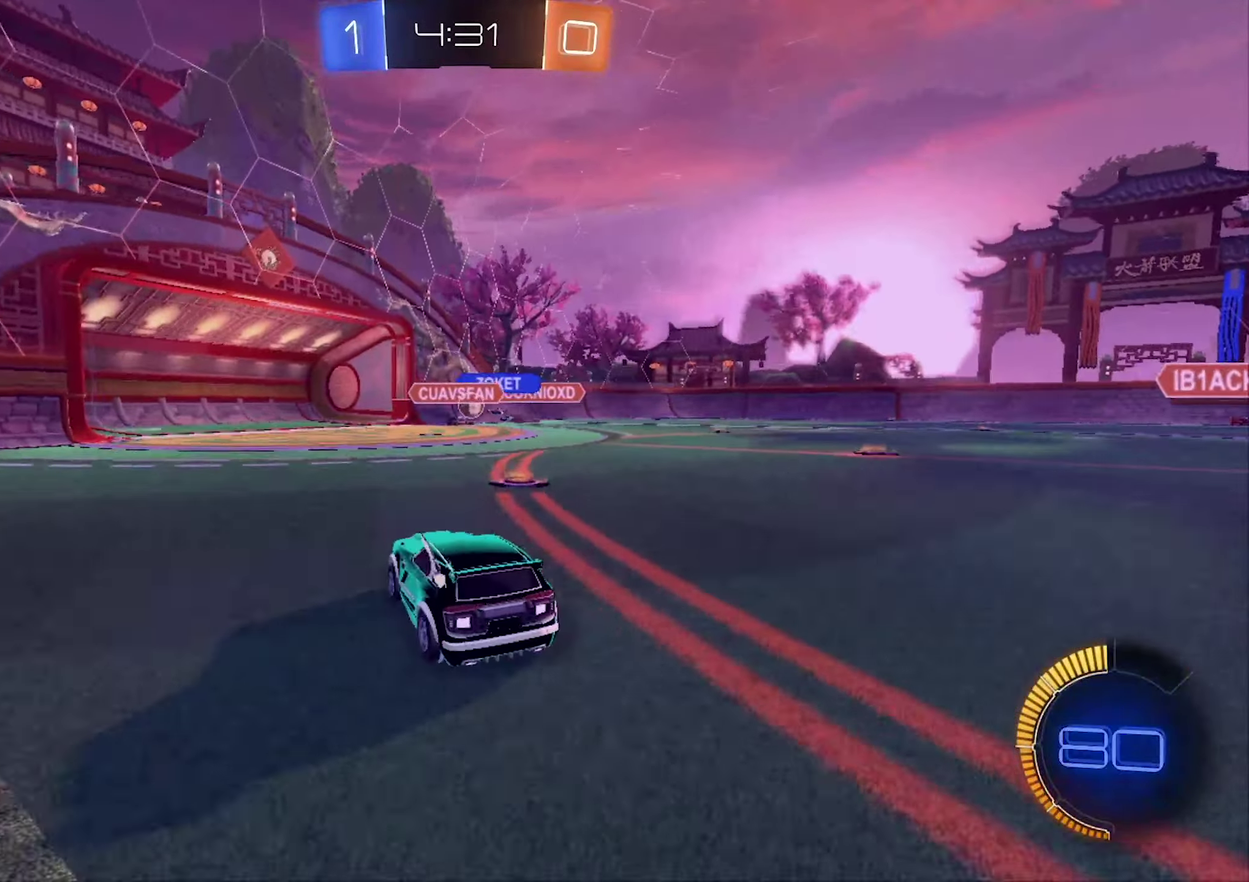
{"buttons": [], "left_stick": "center", "right_stick": "center", "events": [[67, "B", "down"], [200, "B", "up"], [500, "R2", "up"]]}
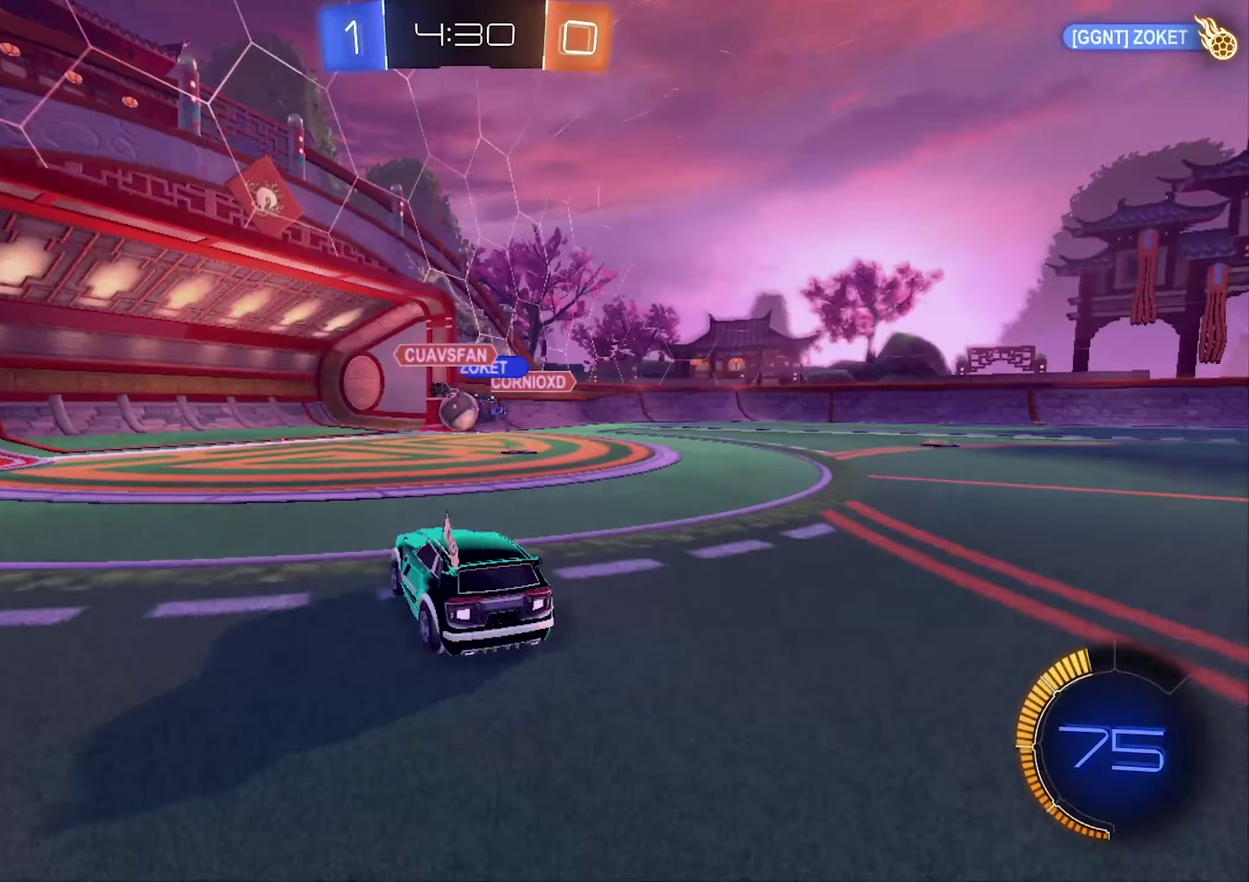
{"buttons": ["A", "R2"], "left_stick": "center", "right_stick": "center", "events": [[134, "R2", "down"], [500, "A", "down"]]}
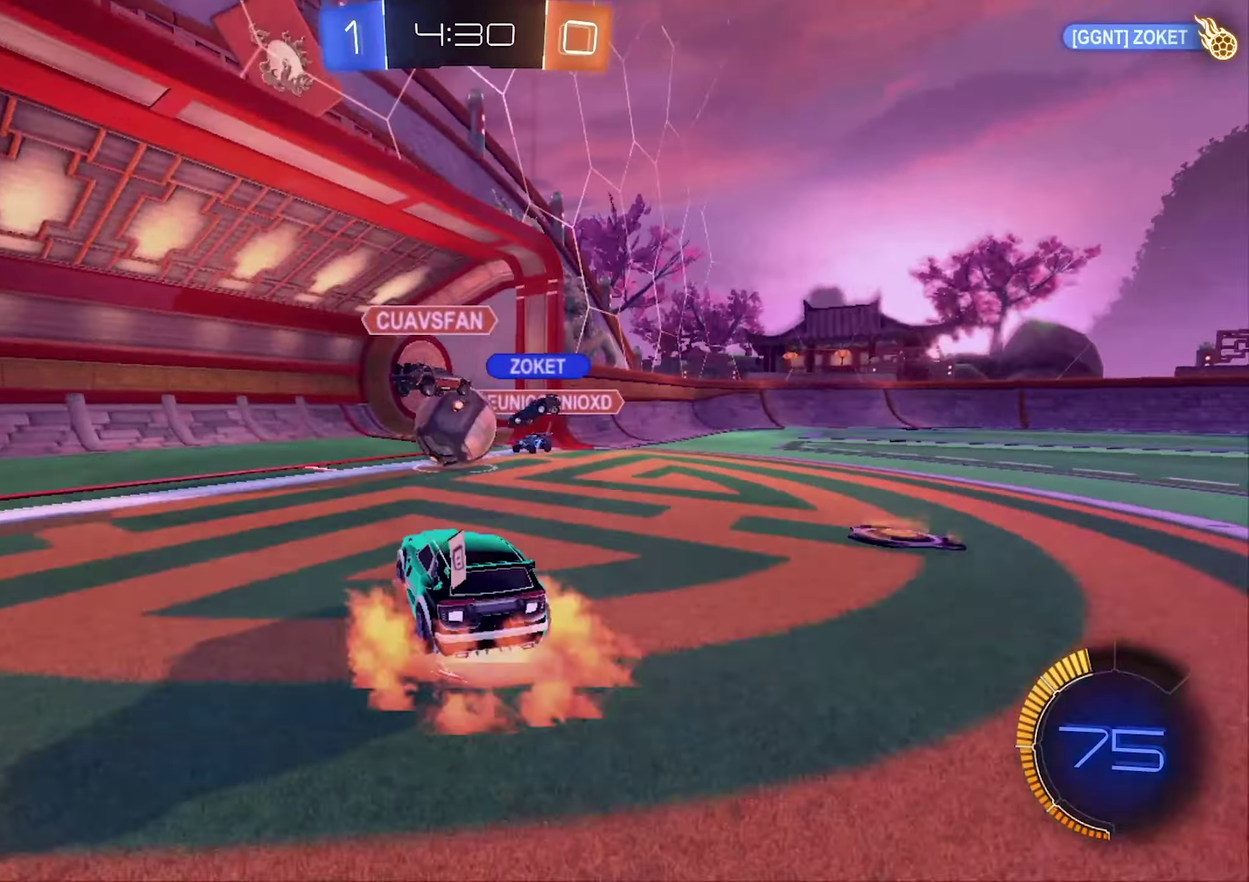
{"buttons": ["B", "L1", "R2"], "left_stick": "down", "right_stick": "center", "events": [[100, "B", "down"], [100, "left_stick", "up-right"], [200, "A", "up"], [200, "B", "up"], [200, "L1", "down"], [267, "A", "down"], [267, "left_stick", "up-left"], [334, "B", "down"], [367, "left_stick", "down-left"], [434, "A", "up"], [434, "left_stick", "down"]]}
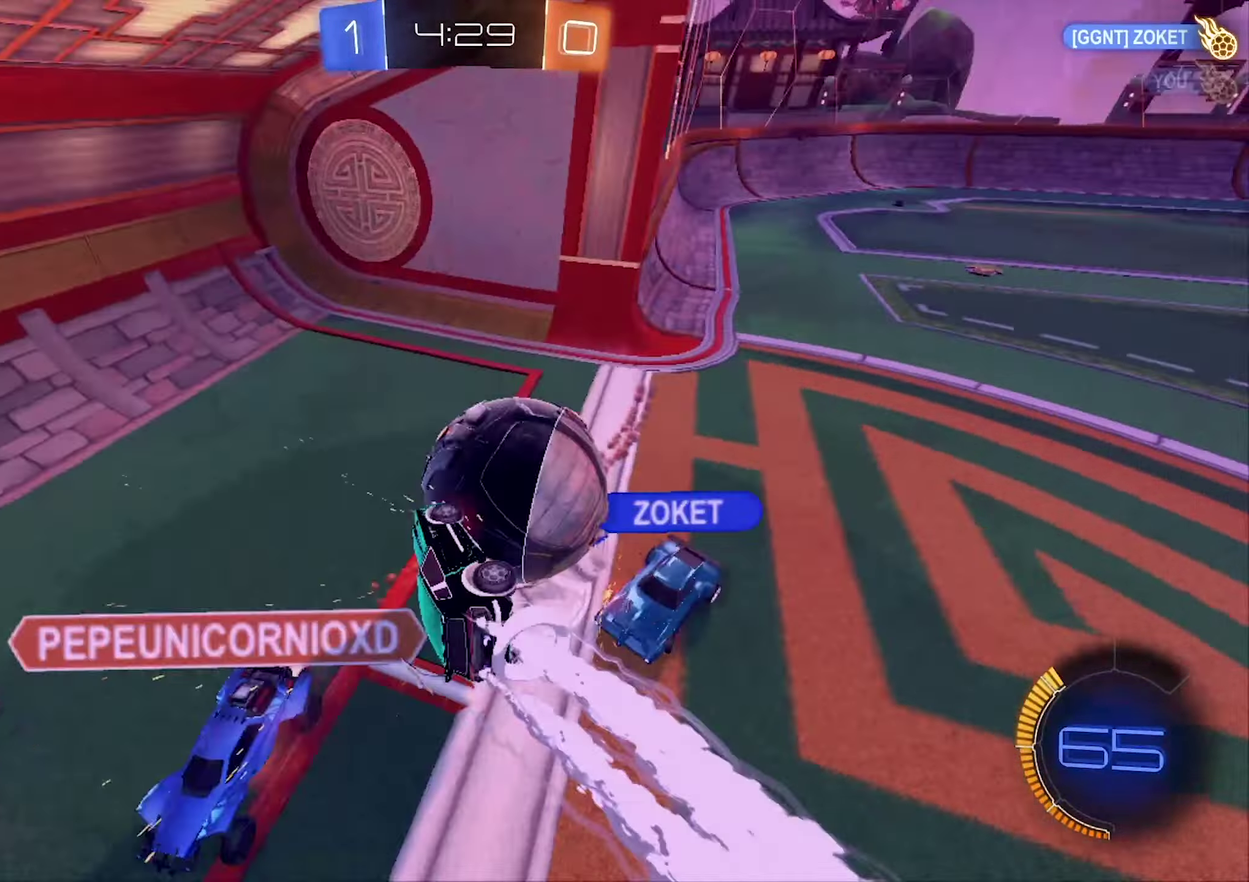
{"buttons": ["Y", "R2"], "left_stick": "center", "right_stick": "center", "events": [[100, "B", "up"], [100, "left_stick", "center"], [467, "Y", "down"], [500, "L1", "up"]]}